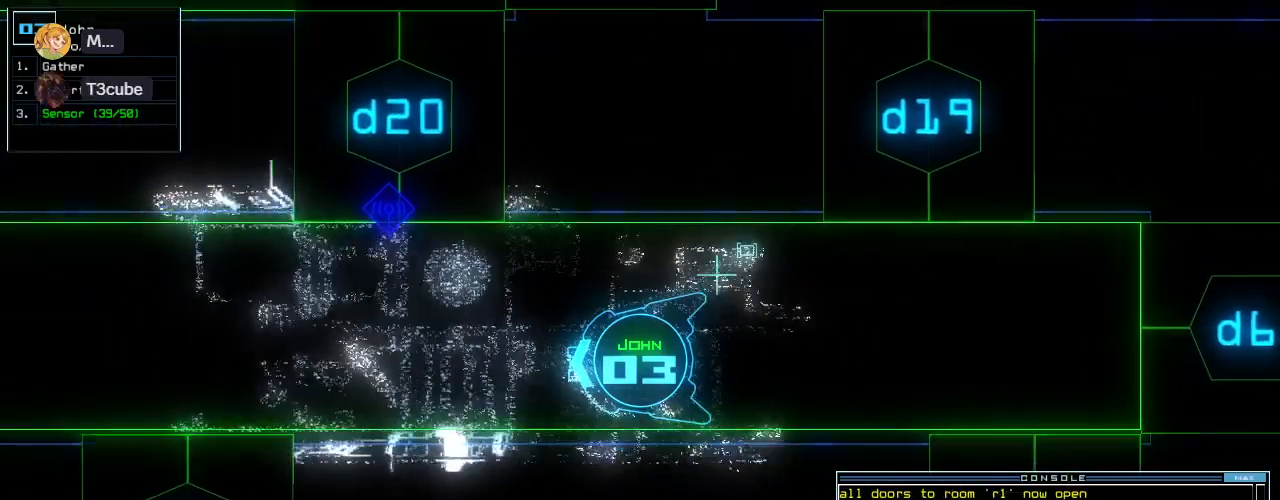
Gameplay with keyboard; each line is a JSON object with the keys held at the frame after it. "events" lists presses ("down") and releases ("up") of ".", "0", "1", "2", "3", "4", "5", "6", "7", "8", "9", "a", "b", "backspace", "c", "caps_lock", "comma", "ctrl_l", "ctrl_r", "d", "down", "e", "equals", "escape", "f", "f8", "g", "h", "i", "j", "k", "l", "left", "m", "minus", "n", "o", "p", "q", "quote", "r", "return", "right", "s", "semicolon", "shift_l", "shift_r", "space", "t", "tab", "tilde", "u", "up", "v", "w", "x", "y" and "z" between this image and that frame as [ms after this image, input, new state], when the widget could be followed in between. No other keys are recorded. Mouse input is not recorded.
{"keys": ["up"], "events": []}
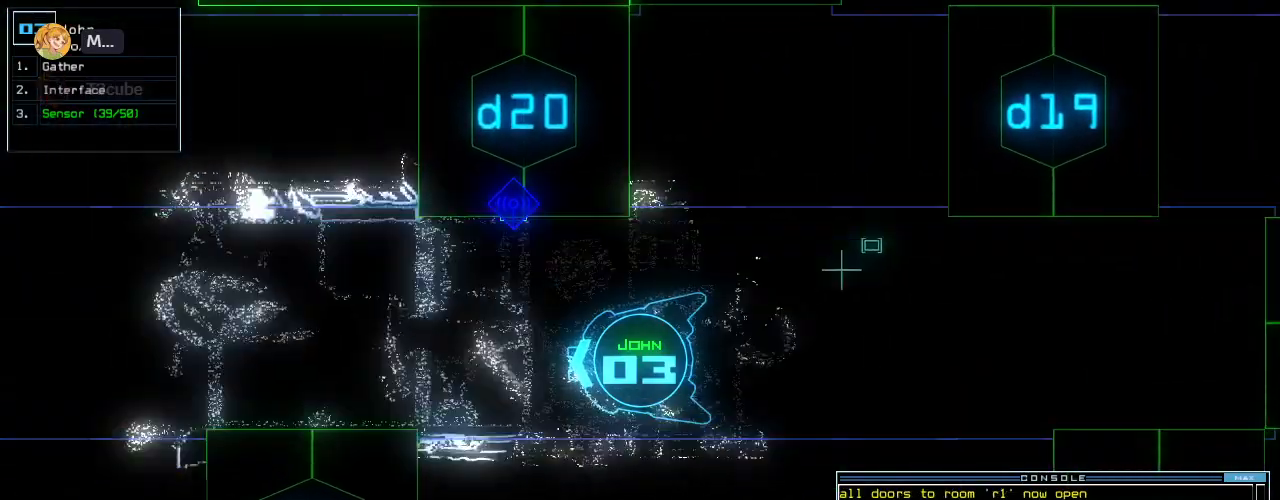
{"keys": ["up"], "events": []}
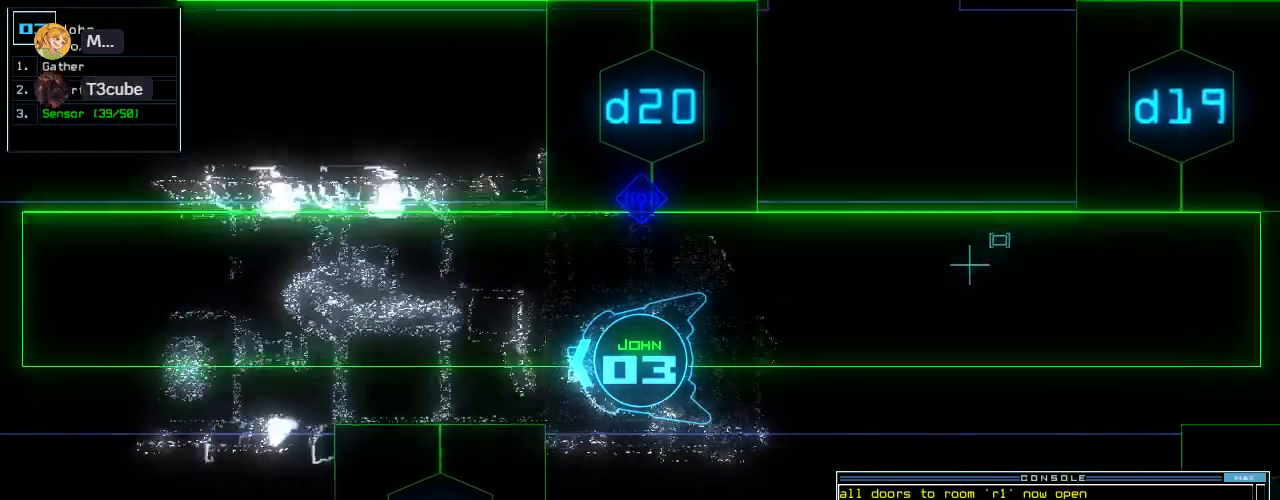
{"keys": [], "events": [[220, "space", "down"], [260, "up", "up"], [320, "space", "up"]]}
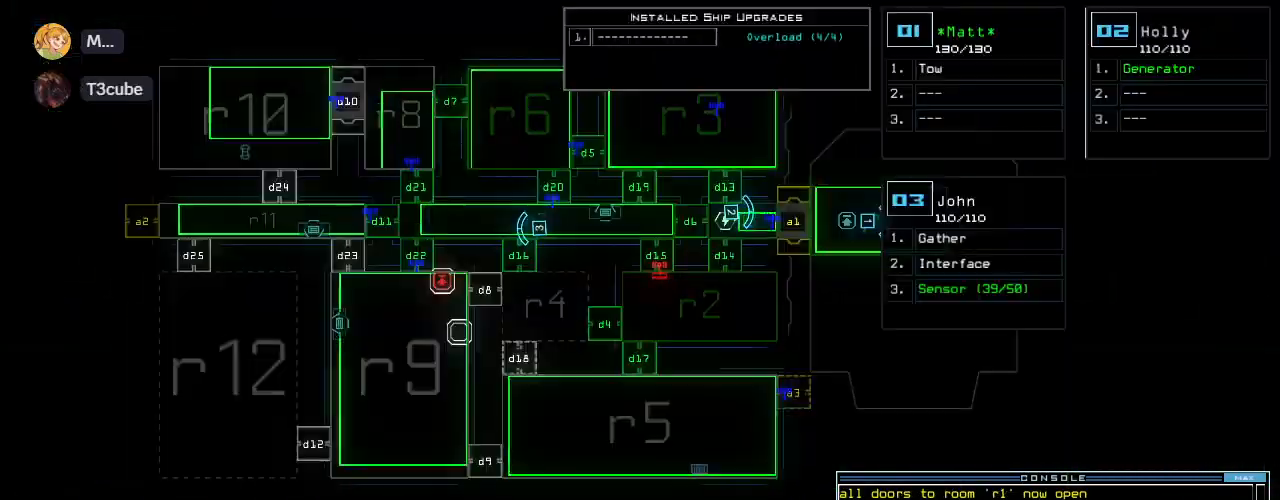
{"keys": ["up"], "events": [[180, "up", "down"], [200, "space", "down"], [260, "space", "up"]]}
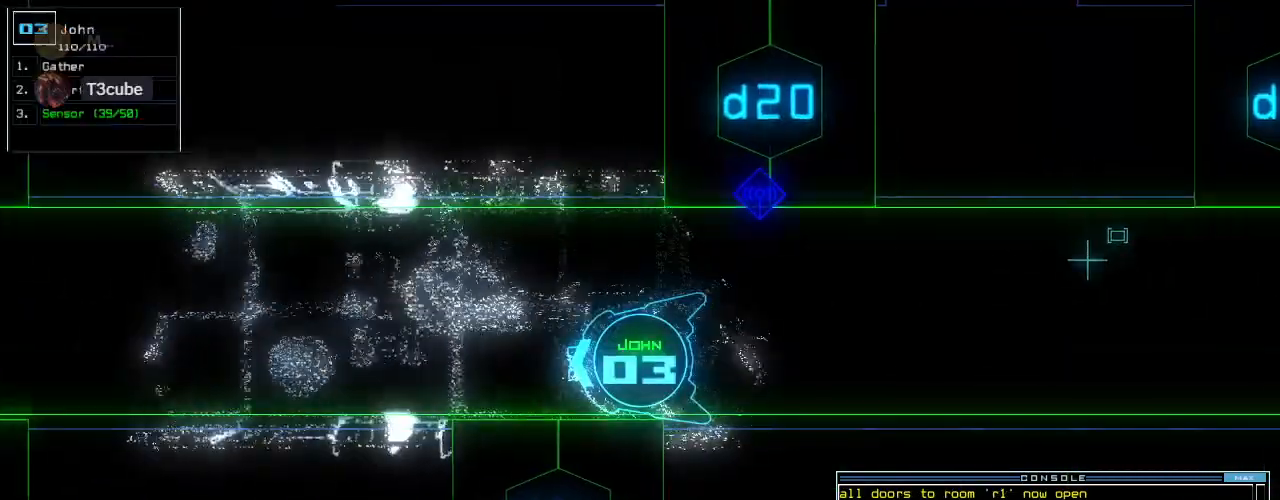
{"keys": ["1"], "events": [[40, "up", "up"], [280, "d", "down"], [340, "d", "up"], [460, "1", "down"]]}
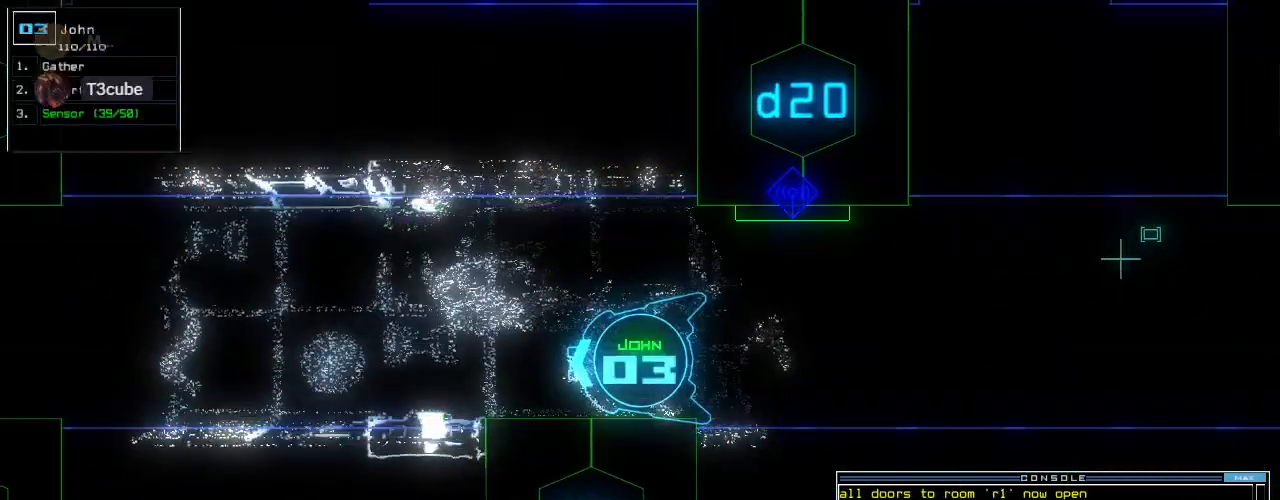
{"keys": [], "events": [[80, "1", "up"]]}
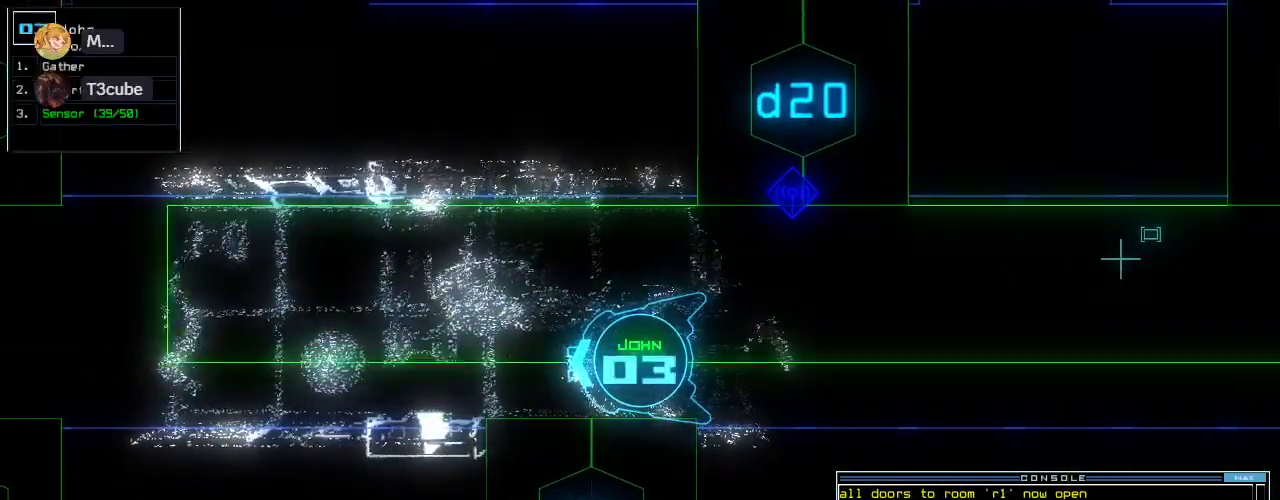
{"keys": ["left"], "events": [[160, "6", "down"], [220, "6", "up"], [500, "left", "down"]]}
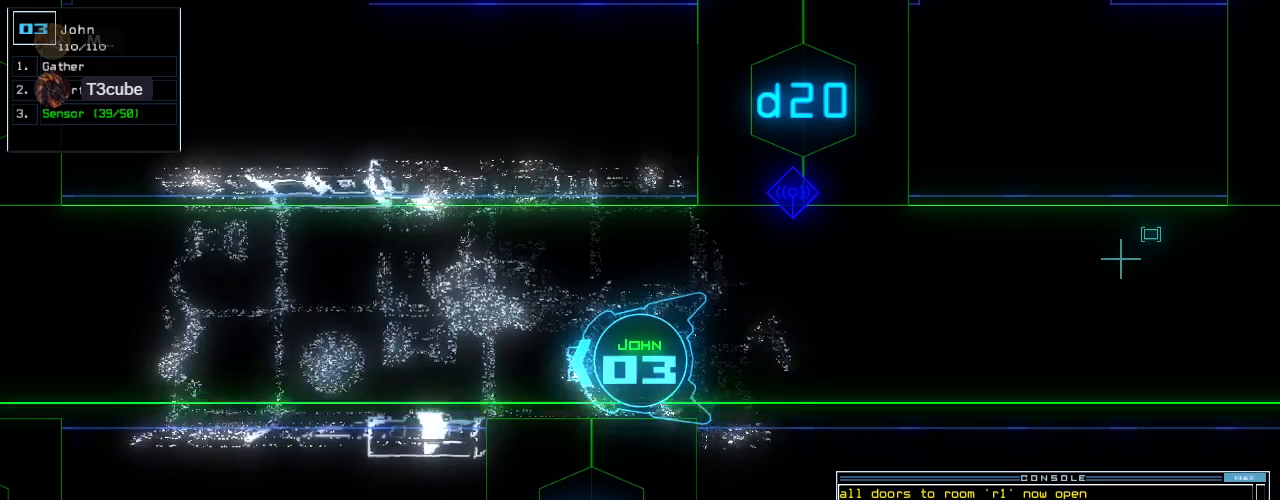
{"keys": ["left", "up"], "events": [[20, "up", "down"], [160, "return", "down"], [280, "return", "up"], [360, "left", "up"], [440, "left", "down"]]}
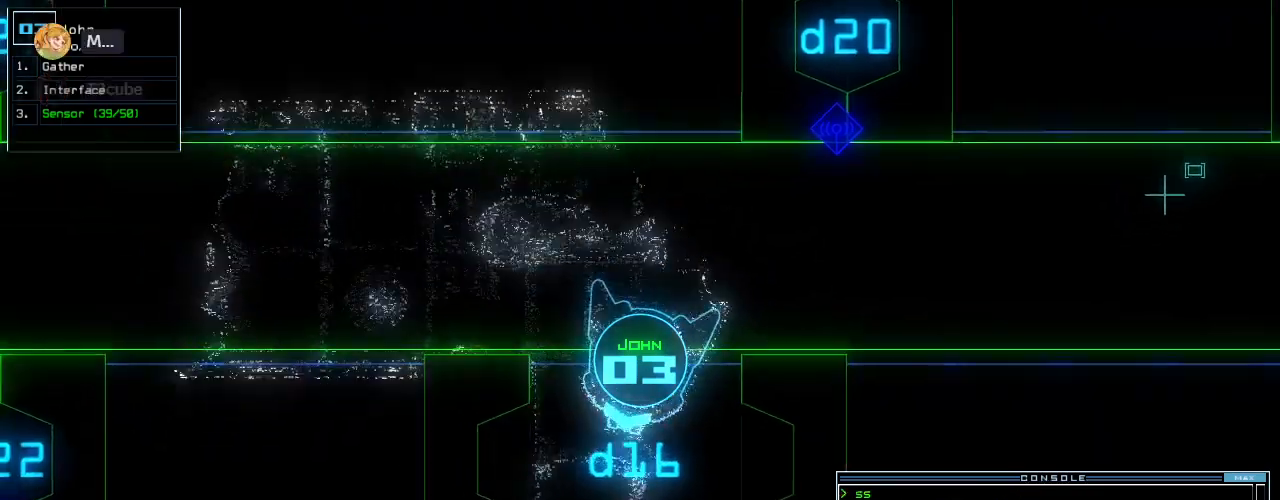
{"keys": ["up"], "events": [[20, "left", "up"], [120, "left", "down"], [180, "left", "up"], [260, "s", "down"], [320, "s", "up"], [400, "s", "down"], [480, "s", "up"]]}
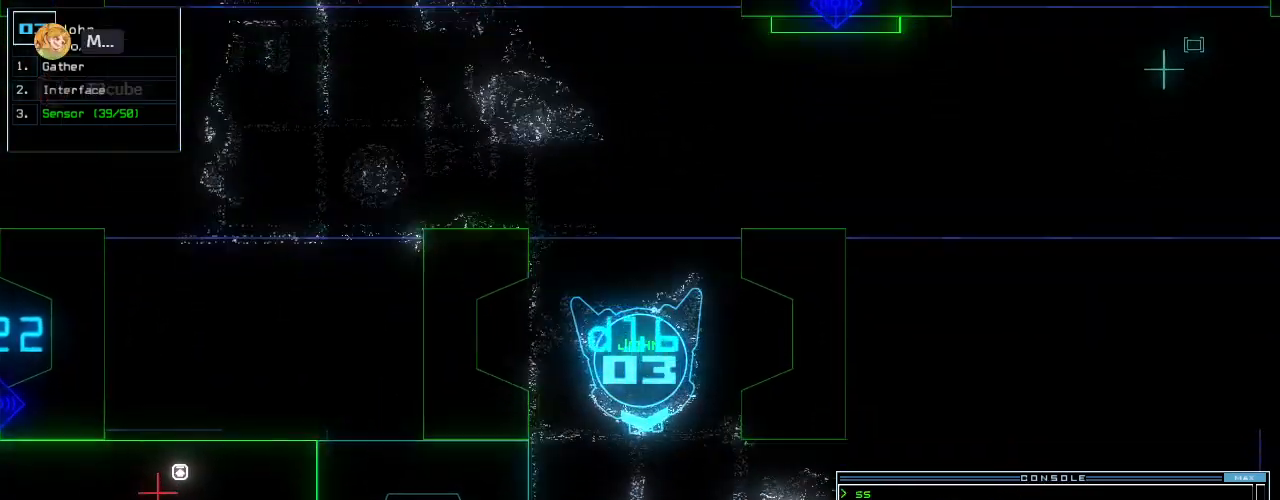
{"keys": ["left", "up"]}
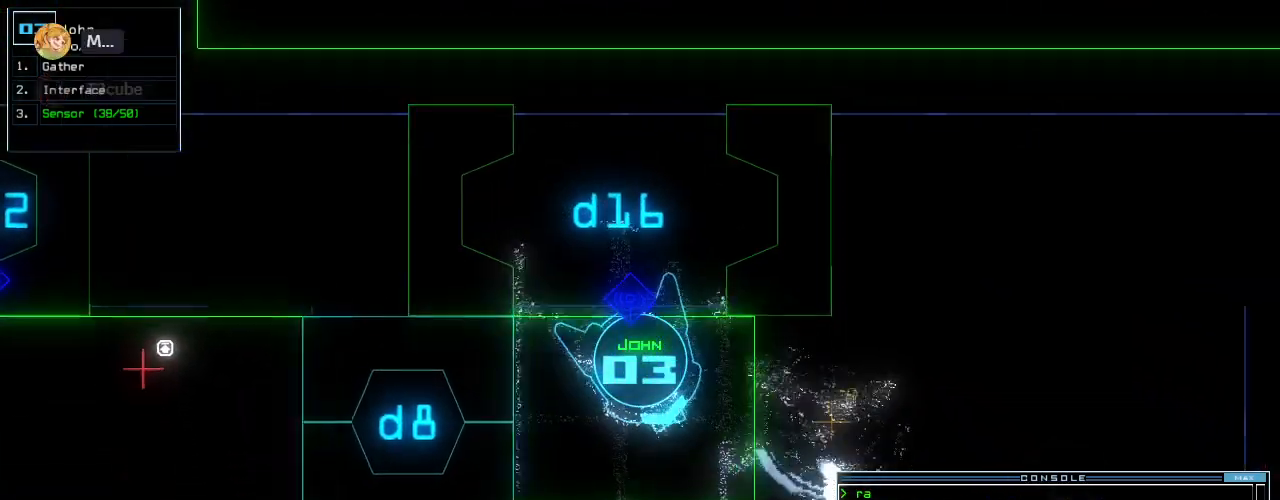
{"keys": ["up"], "events": [[20, "left", "up"], [120, "left", "down"], [180, "left", "up"]]}
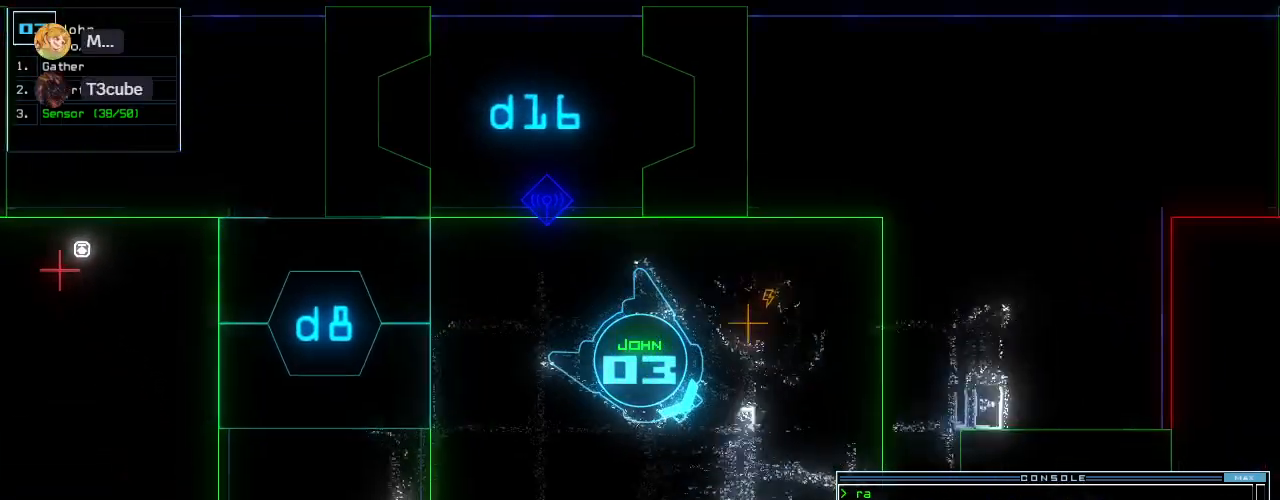
{"keys": ["right"], "events": [[200, "right", "down"], [460, "up", "up"]]}
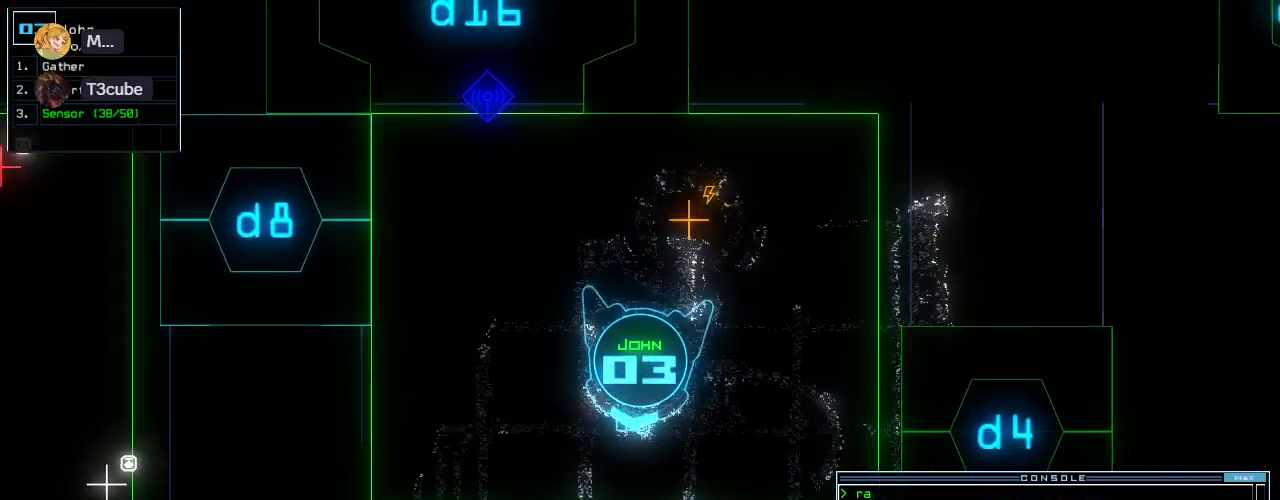
{"keys": ["space"], "events": [[80, "up", "down"], [420, "right", "up"], [460, "space", "down"], [500, "up", "up"]]}
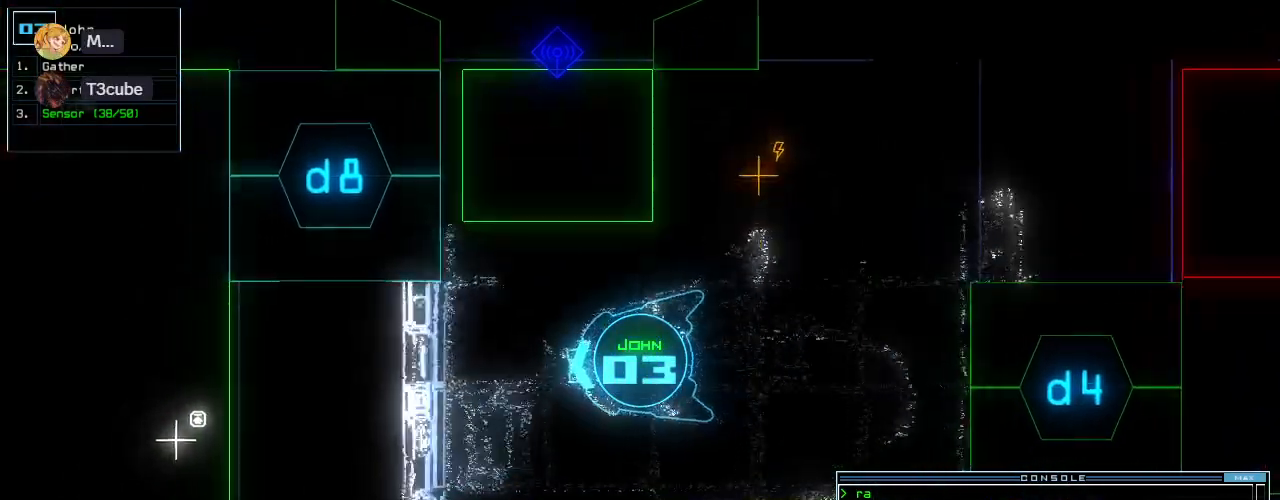
{"keys": [], "events": [[60, "space", "up"]]}
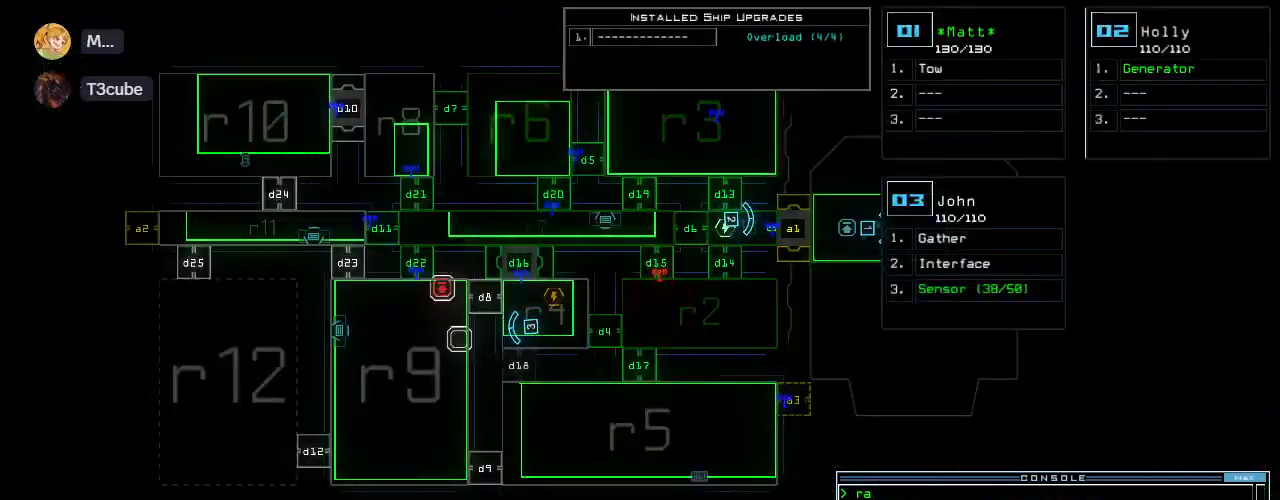
{"keys": [], "events": []}
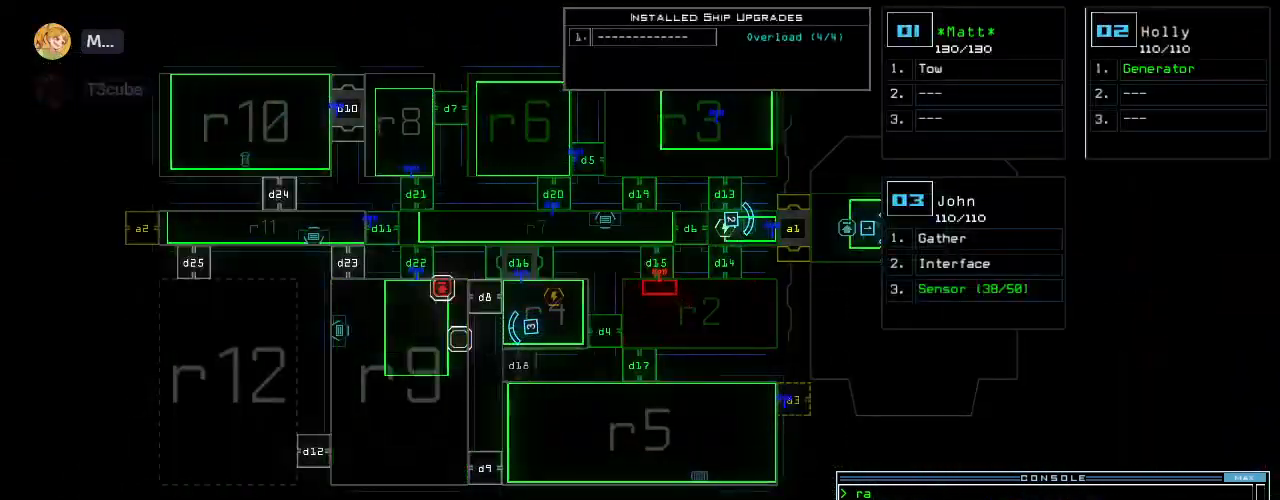
{"keys": [], "events": [[240, "d", "down"], [280, "d", "up"]]}
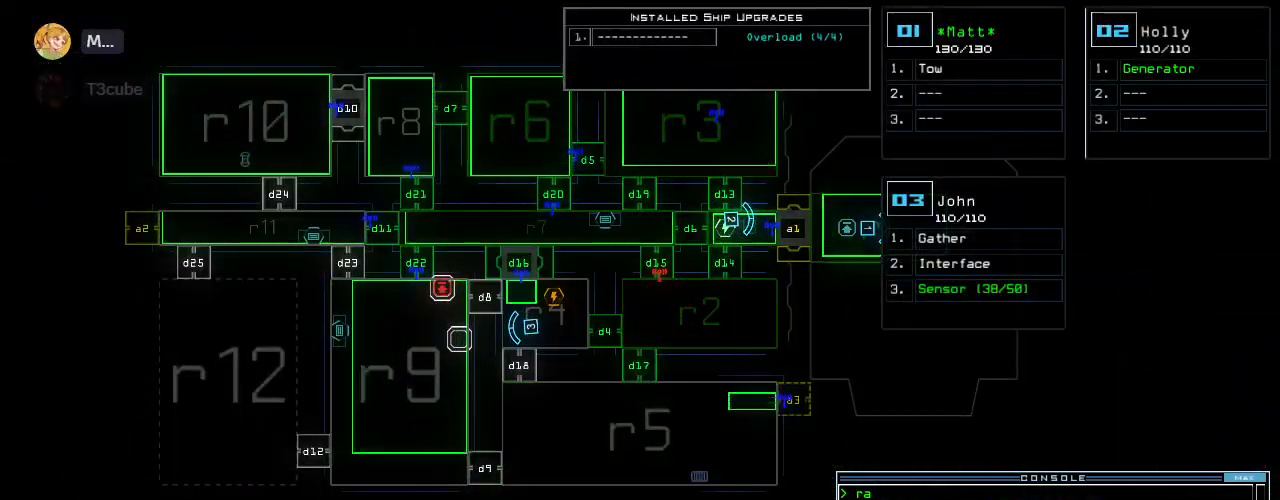
{"keys": ["return"], "events": [[180, "6", "down"], [220, "6", "up"], [420, "return", "down"]]}
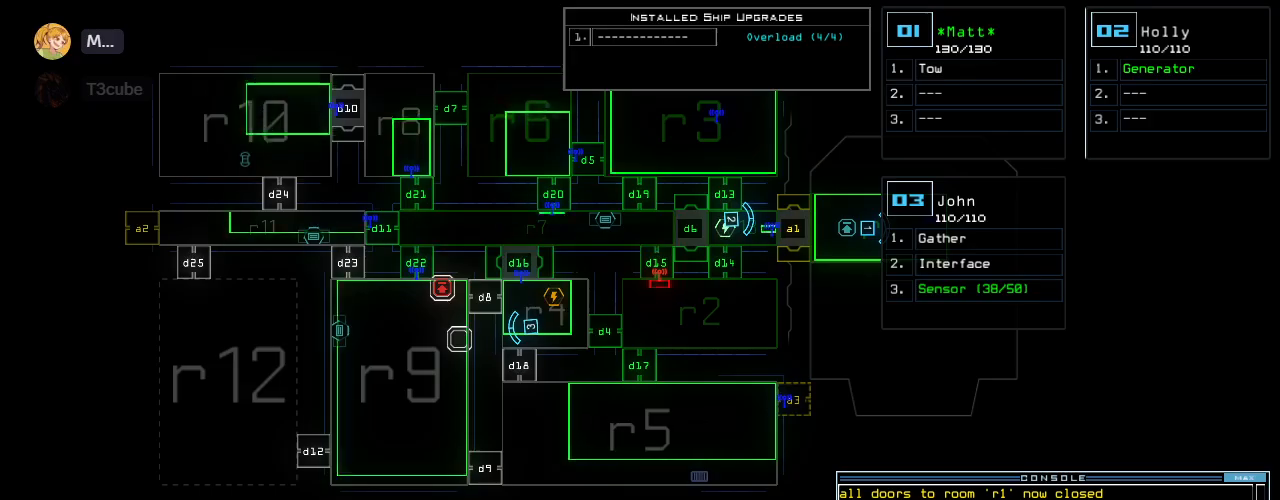
{"keys": ["down"]}
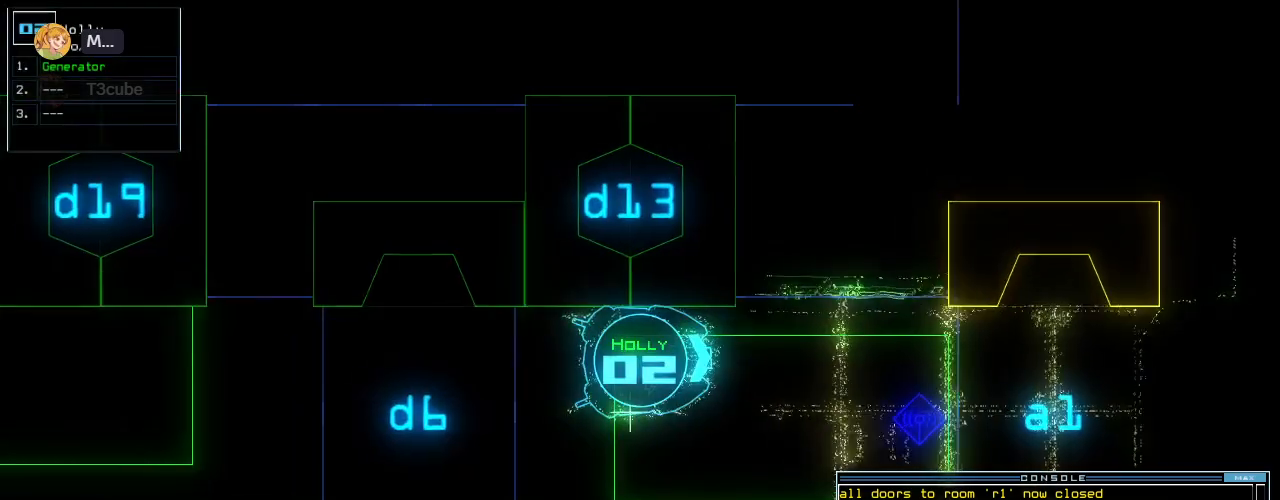
{"keys": ["down"]}
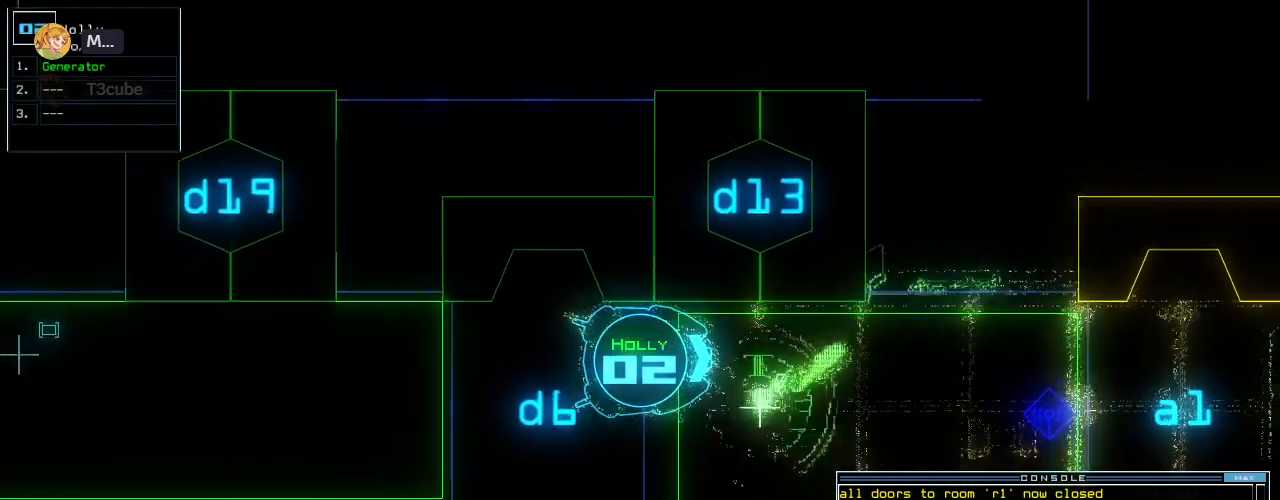
{"keys": ["down", "left"], "events": [[440, "left", "down"]]}
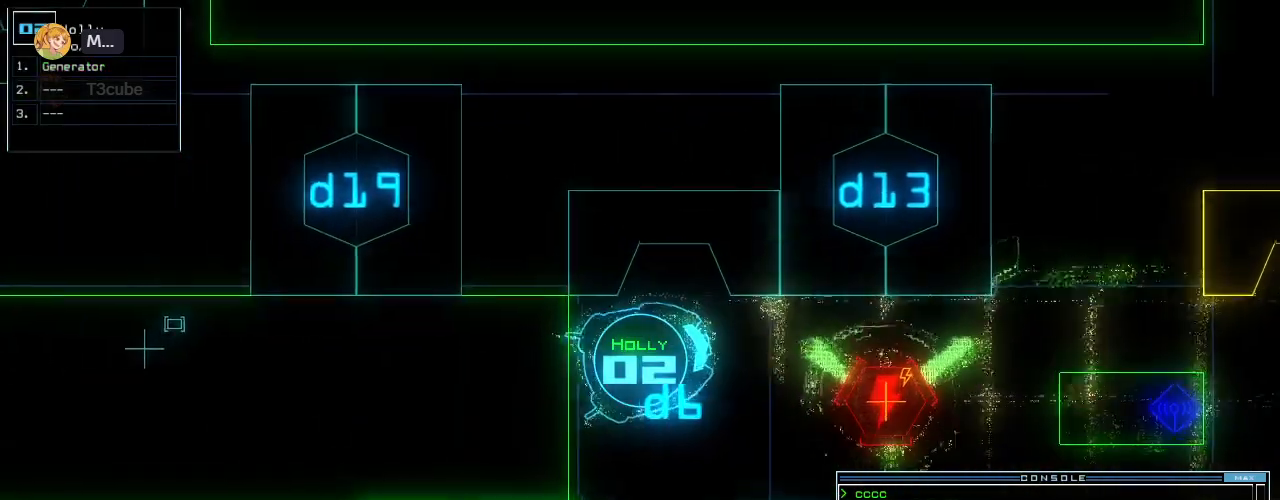
{"keys": ["down"], "events": [[20, "left", "up"], [160, "right", "down"], [220, "right", "up"]]}
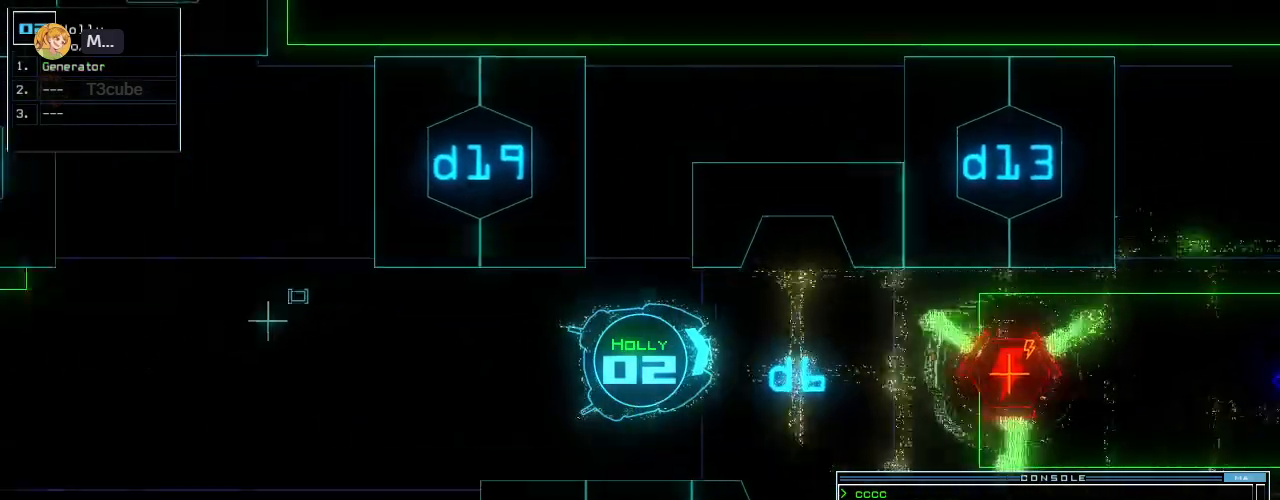
{"keys": ["down"], "events": []}
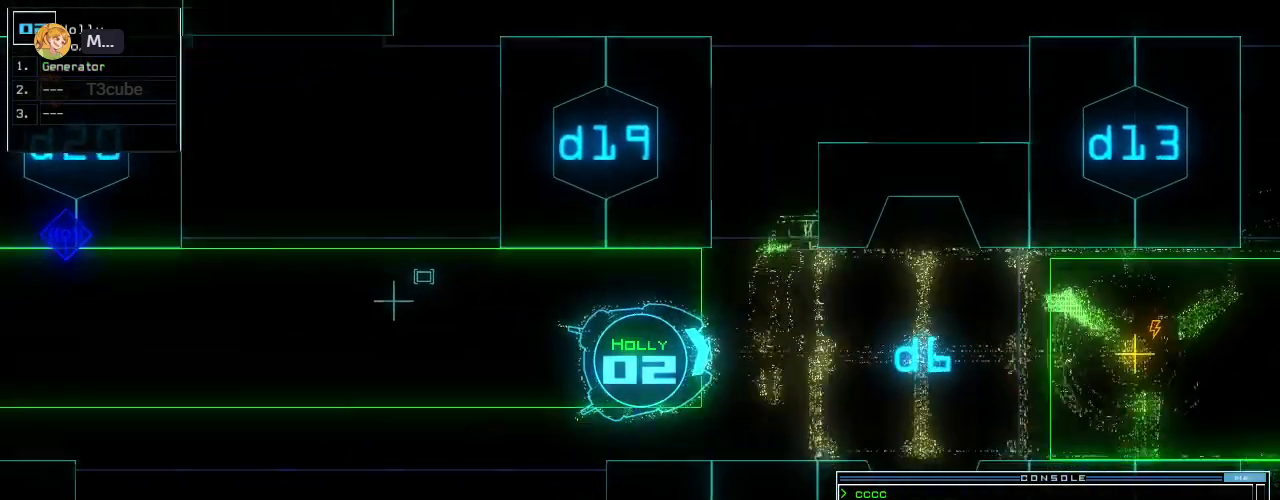
{"keys": ["down"], "events": []}
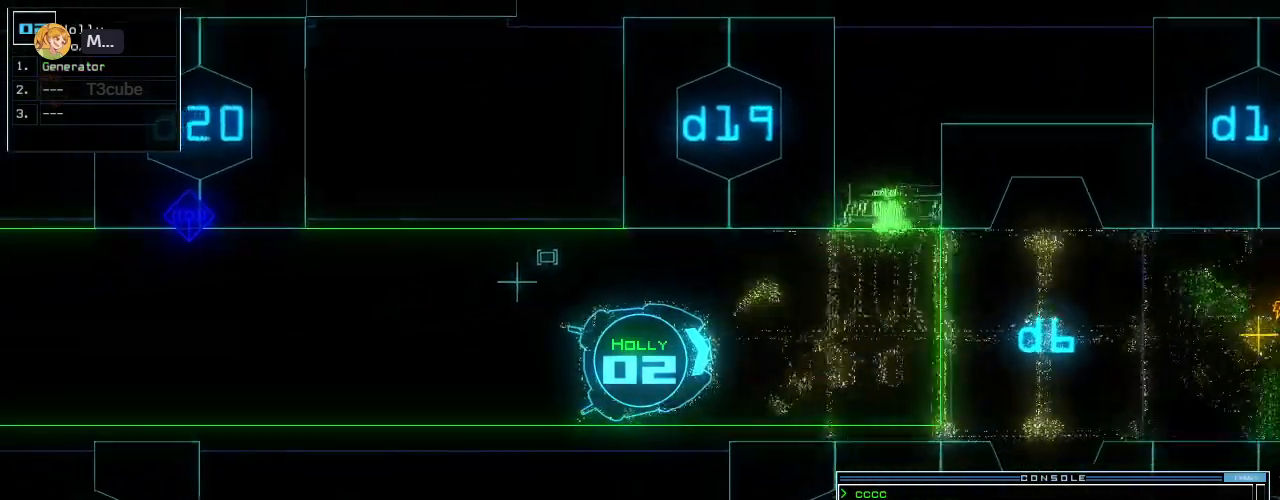
{"keys": ["d", "down"]}
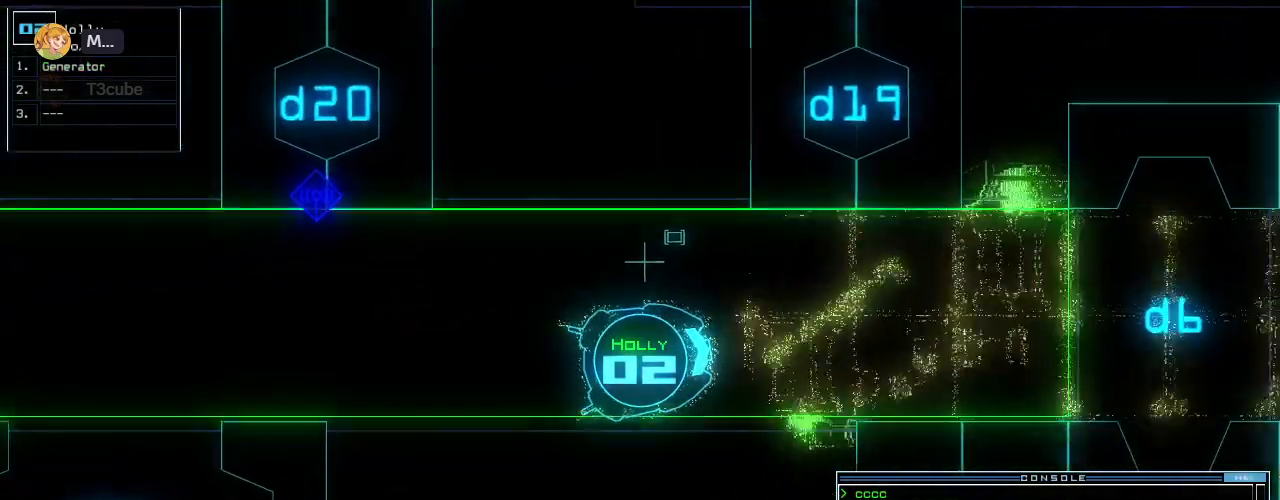
{"keys": ["down"], "events": [[60, "right", "down"], [100, "d", "up"], [180, "right", "up"]]}